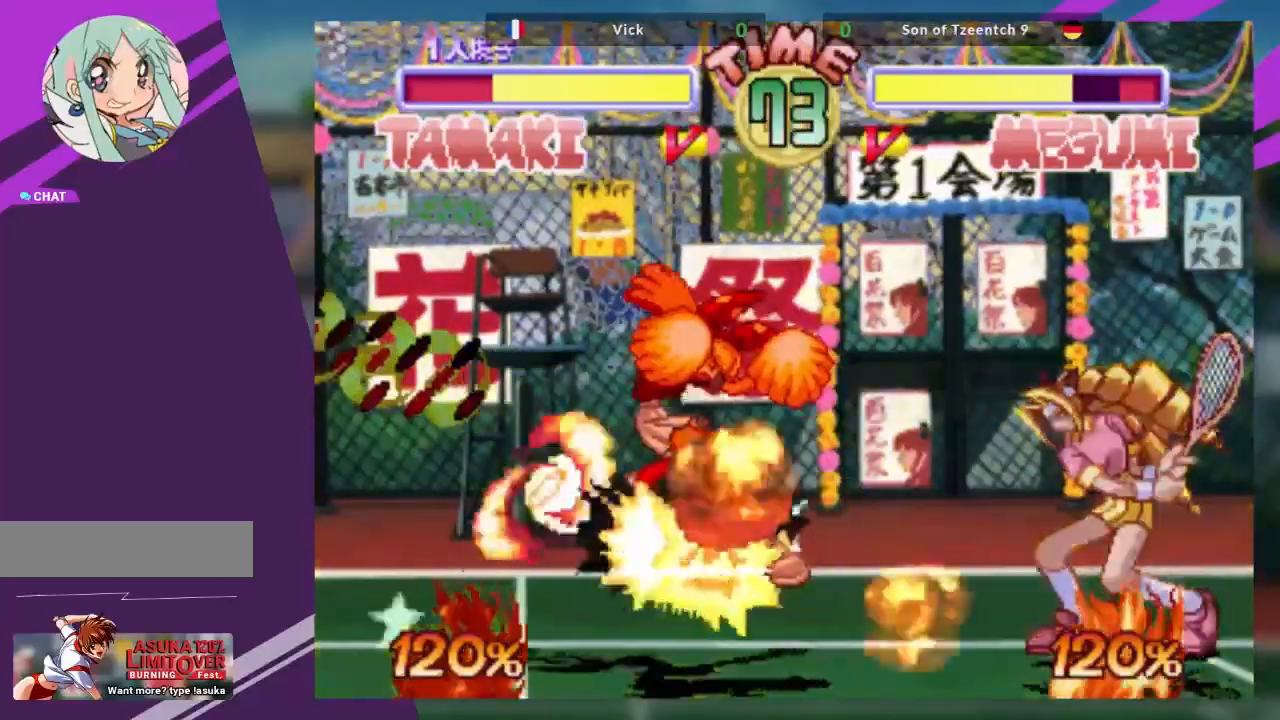
Gameplay with a controller (arcade stick); each line is a JSON object with the inputs held at the frame after it. "events" lists button and stick changes between this image and that frame as [ms after this image, input, new state], when the widget could be followed in between. Not read: L3 R3 other_buttons.
{"buttons": [], "left_stick": "center", "events": []}
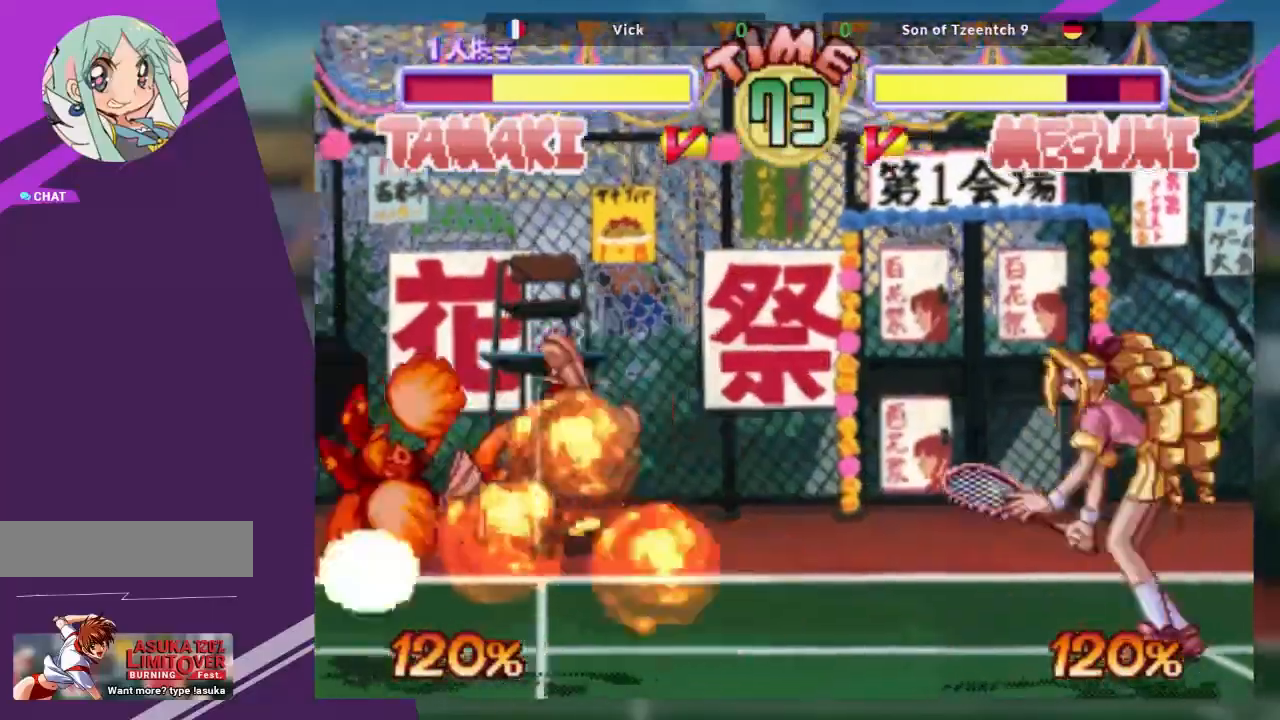
{"buttons": [], "left_stick": "center", "events": [[284, "left_stick", "down"], [401, "SQUARE", "down"], [401, "left_stick", "center"], [467, "SQUARE", "up"]]}
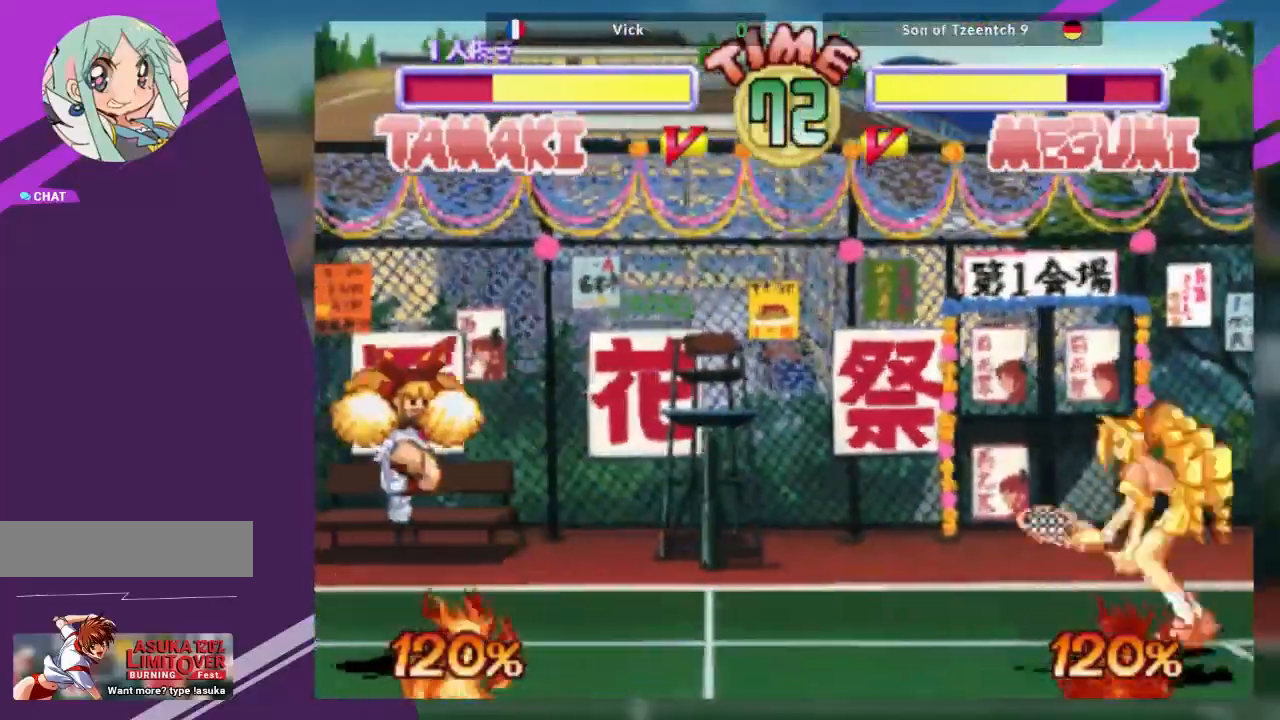
{"buttons": [], "left_stick": "center", "events": [[166, "R1", "down"], [200, "R1", "up"], [267, "R1", "down"], [350, "R1", "up"]]}
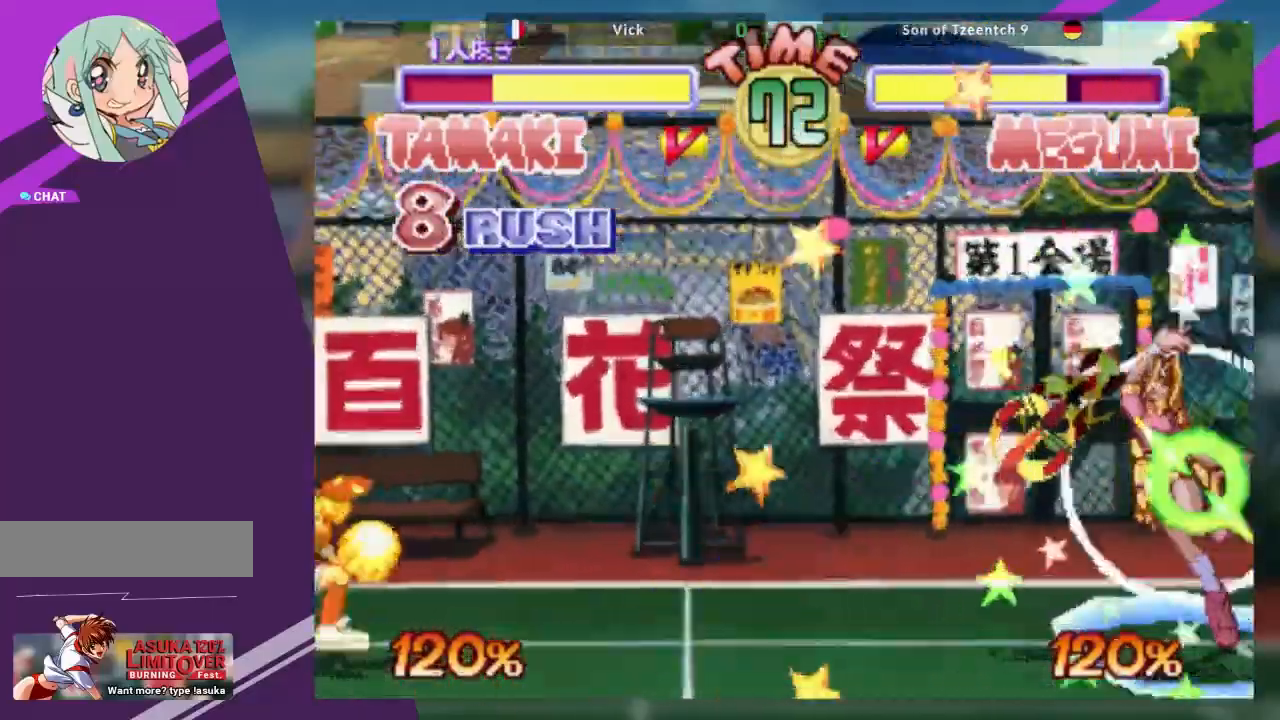
{"buttons": [], "left_stick": "center", "events": []}
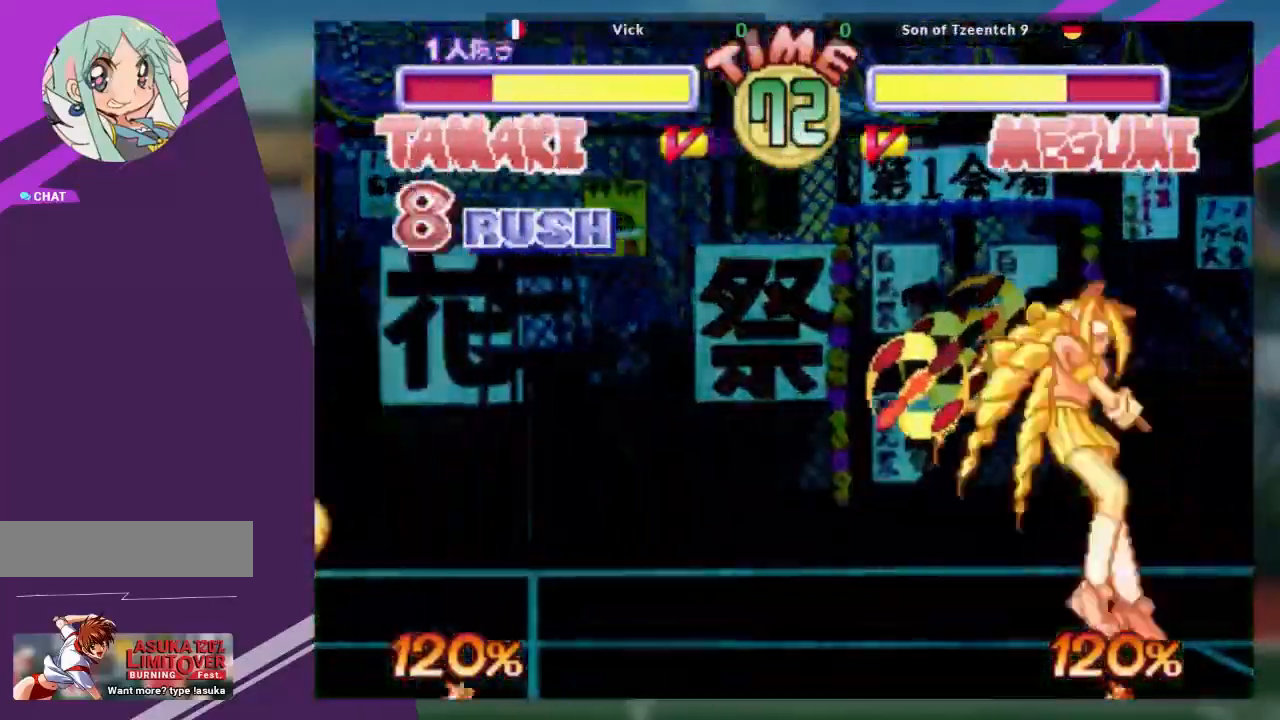
{"buttons": [], "left_stick": "center", "events": []}
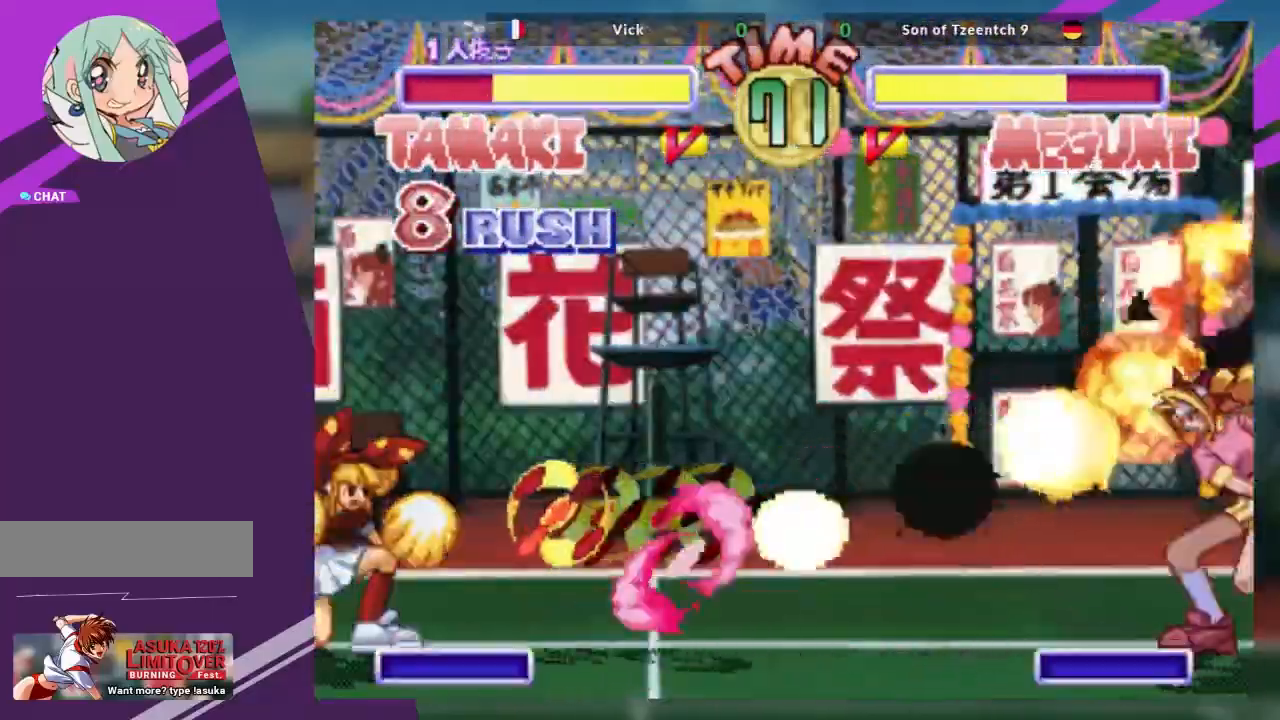
{"buttons": [], "left_stick": "center", "events": []}
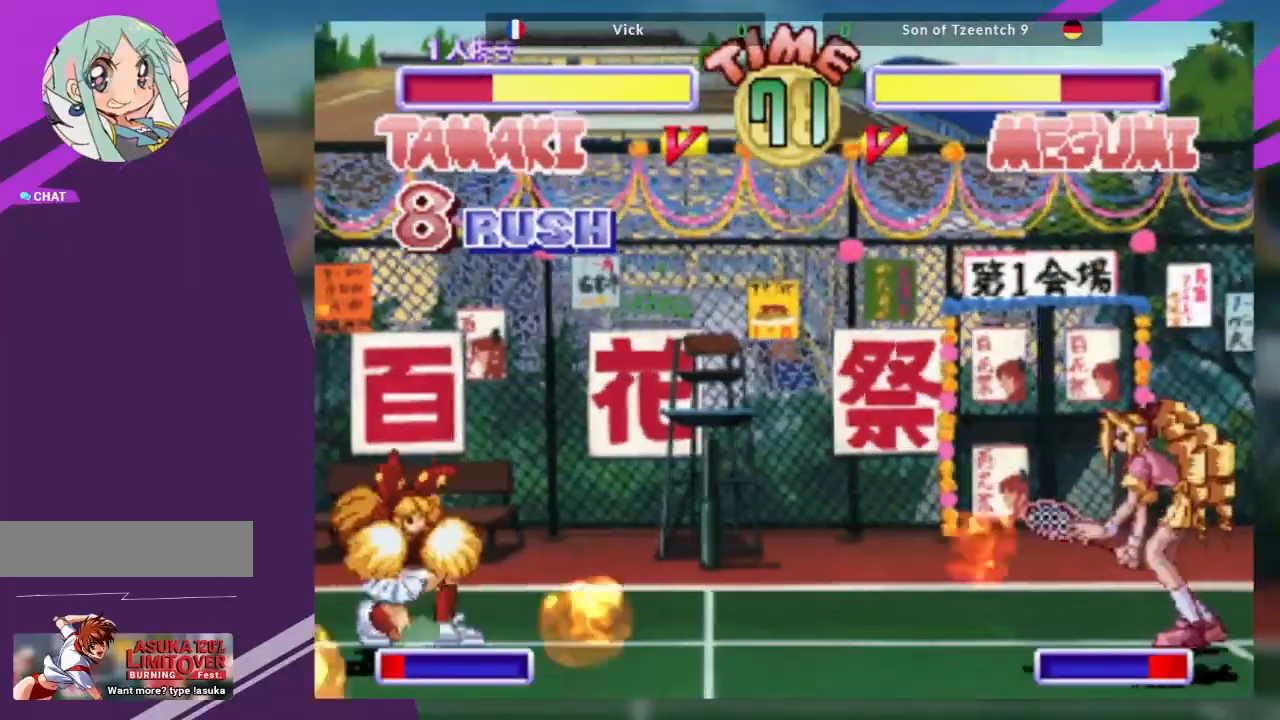
{"buttons": [], "left_stick": "center", "events": [[50, "left_stick", "left"], [166, "left_stick", "center"], [216, "left_stick", "left"], [333, "left_stick", "center"], [383, "left_stick", "right"], [433, "left_stick", "center"]]}
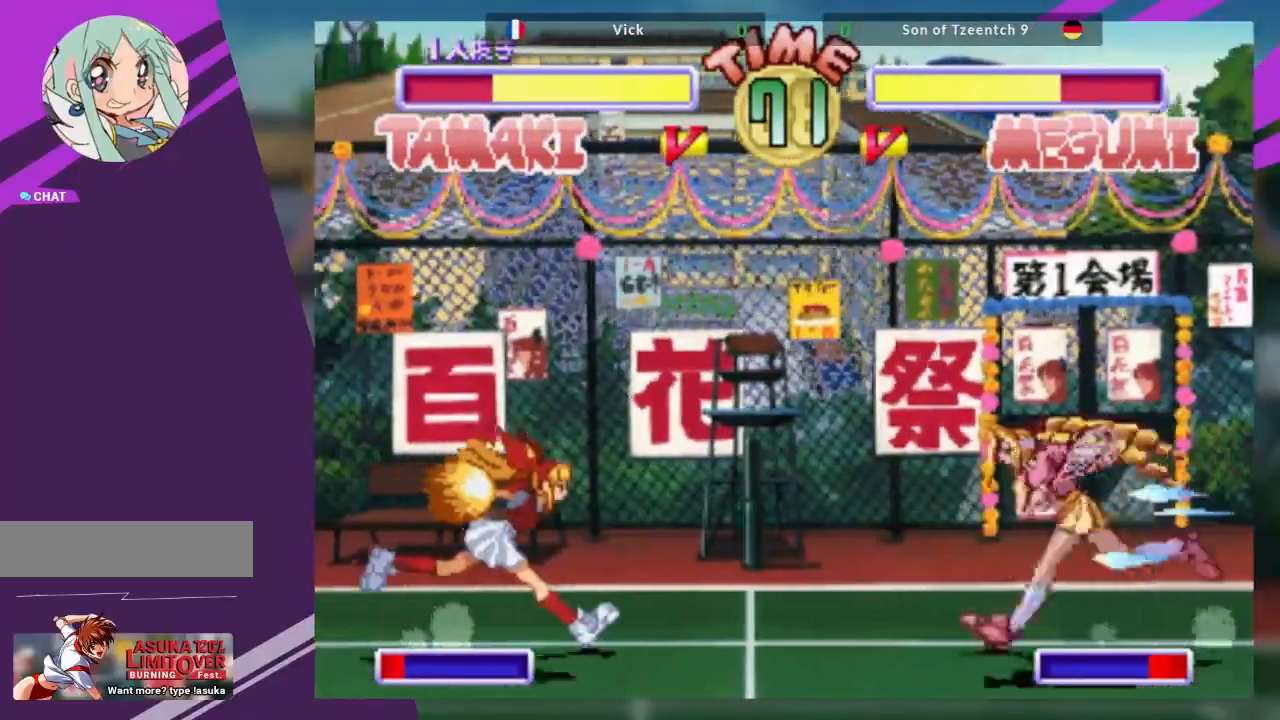
{"buttons": [], "left_stick": "right", "events": [[17, "left_stick", "right"], [84, "left_stick", "center"], [167, "left_stick", "right"]]}
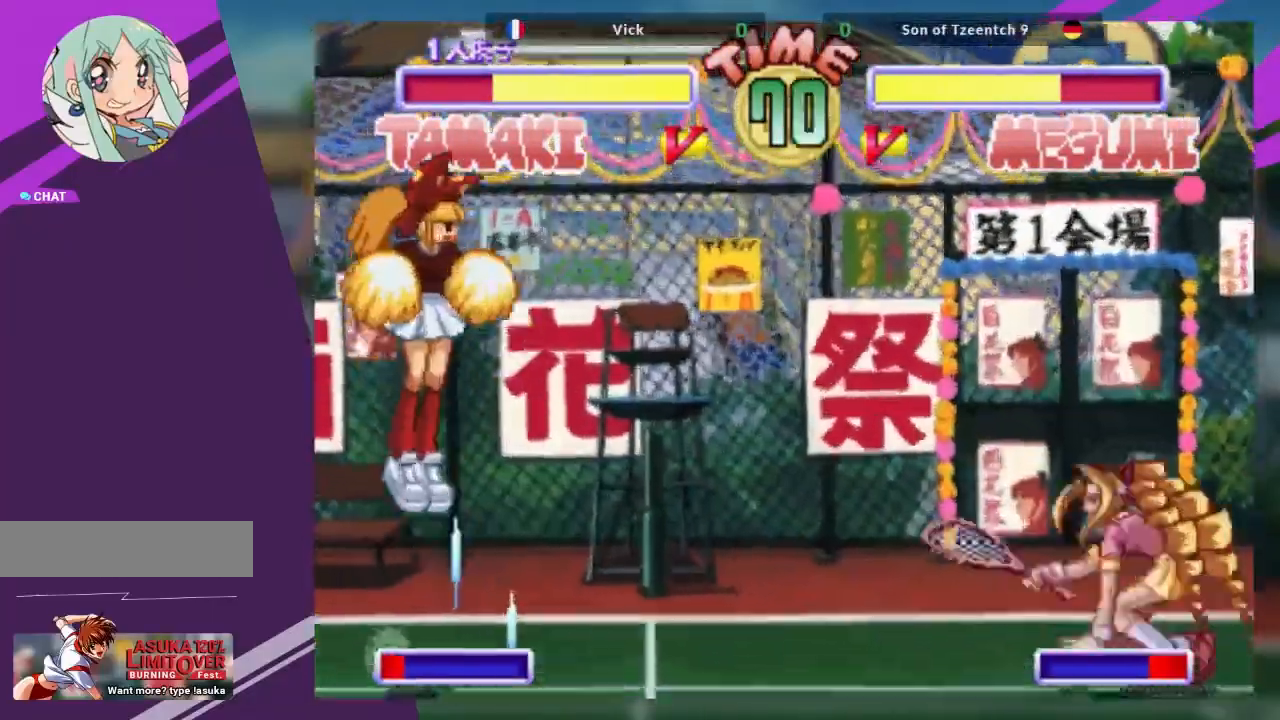
{"buttons": [], "left_stick": "left", "events": [[200, "left_stick", "down-left"], [283, "TRIANGLE", "down"], [300, "left_stick", "center"], [367, "TRIANGLE", "up"], [500, "left_stick", "left"]]}
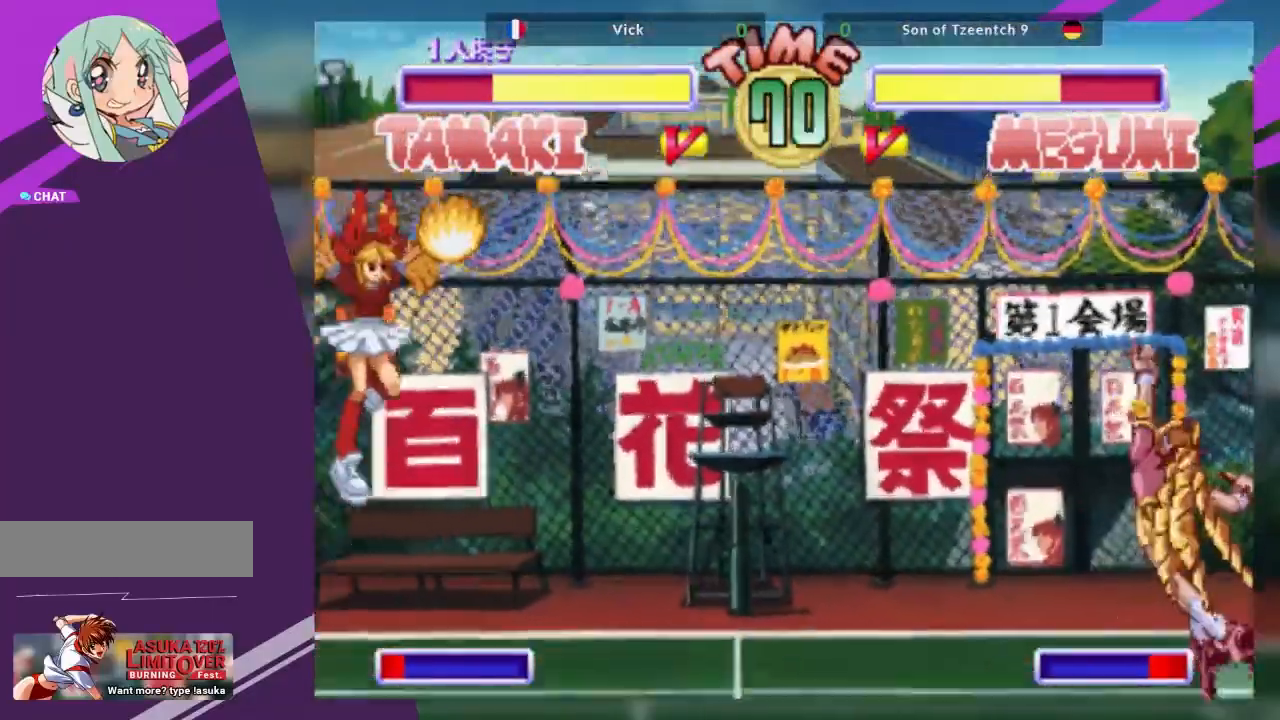
{"buttons": [], "left_stick": "right", "events": [[33, "left_stick", "up-left"], [350, "left_stick", "right"]]}
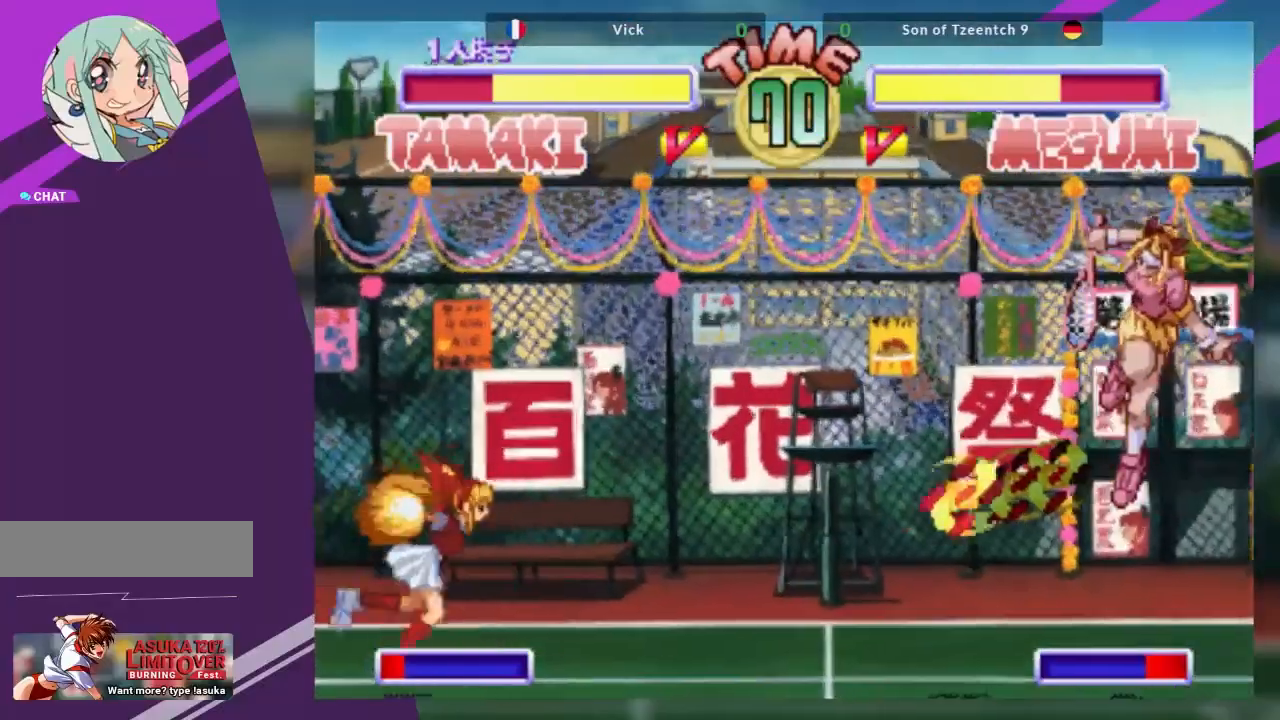
{"buttons": [], "left_stick": "down", "events": [[450, "left_stick", "down"]]}
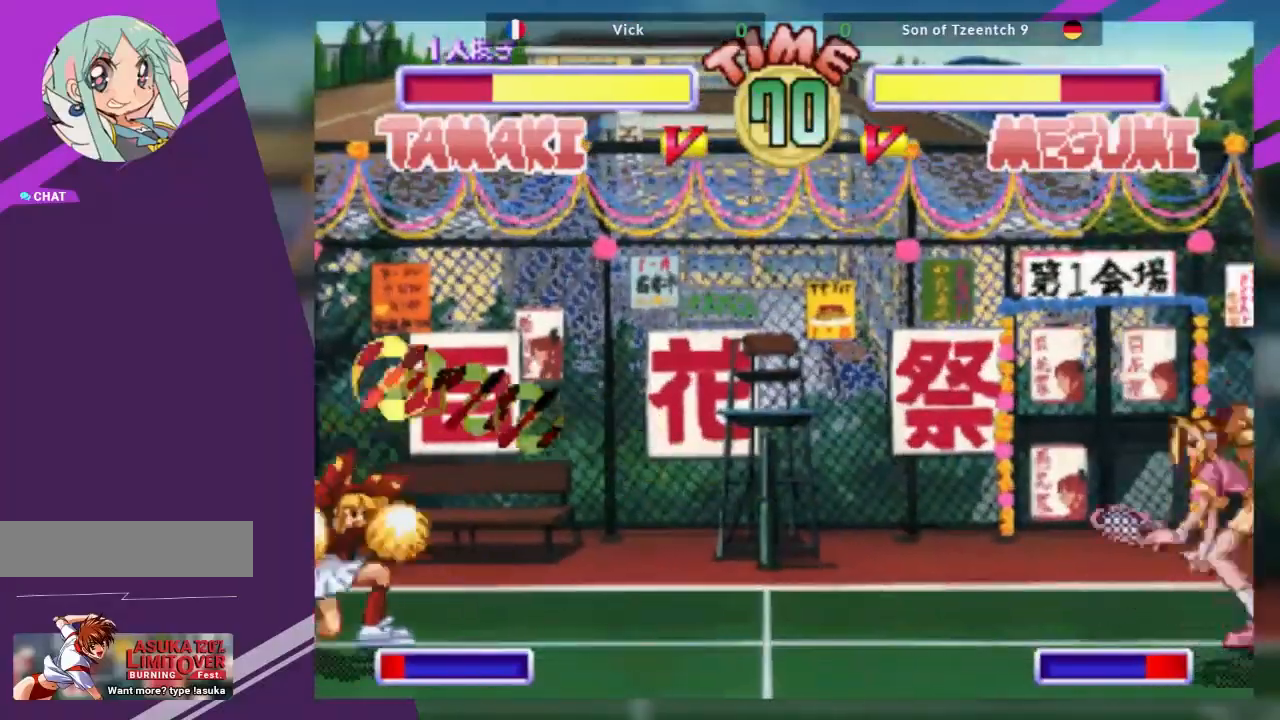
{"buttons": [], "left_stick": "up-left"}
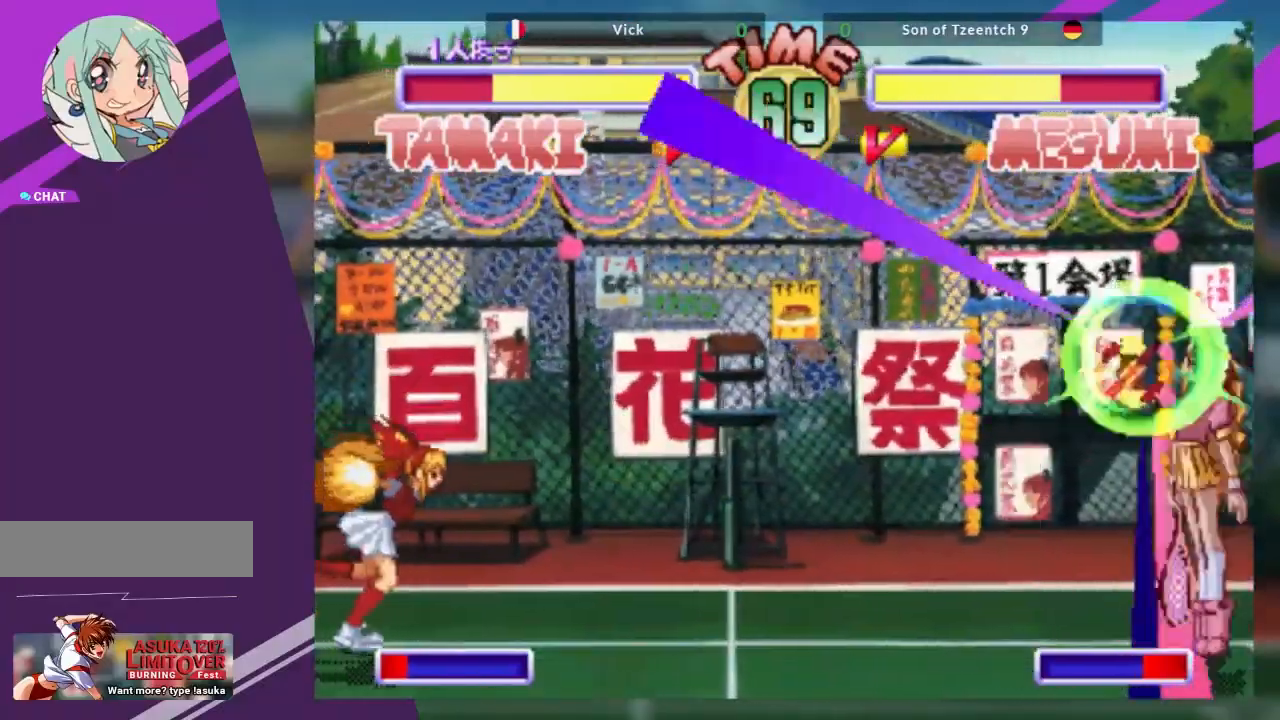
{"buttons": [], "left_stick": "center", "events": [[283, "left_stick", "center"]]}
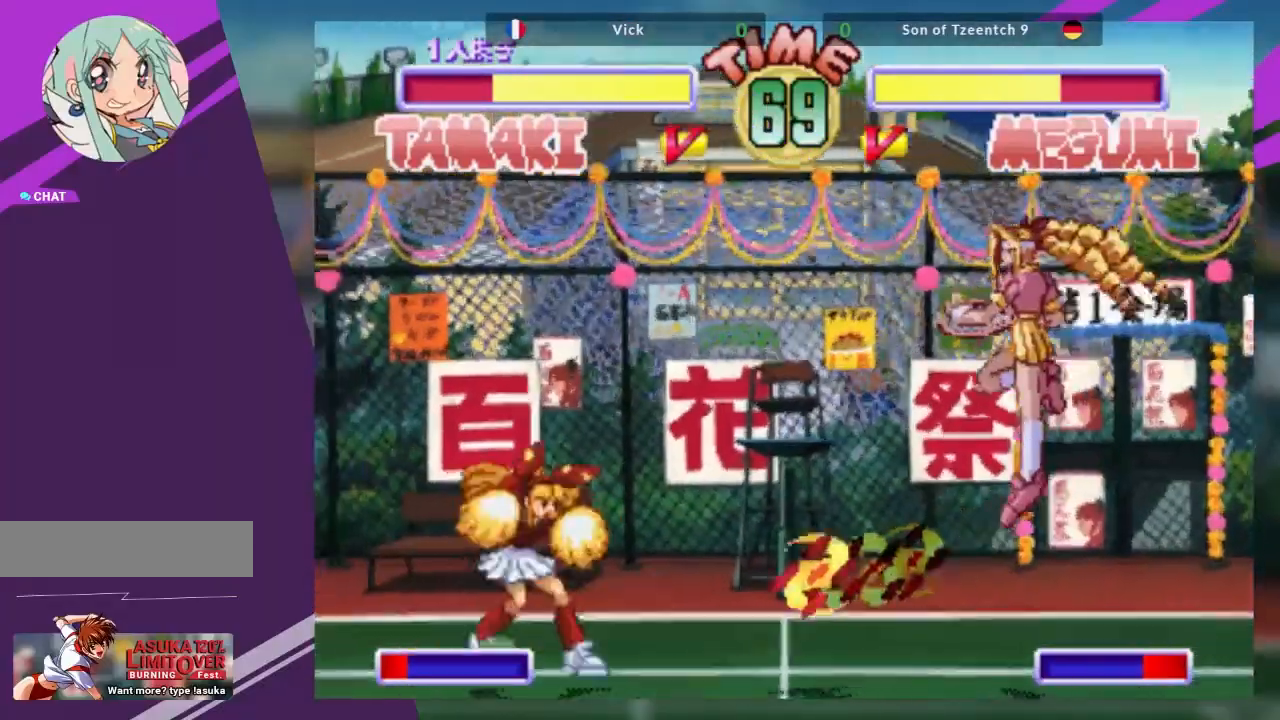
{"buttons": [], "left_stick": "right", "events": [[33, "left_stick", "left"], [117, "left_stick", "center"], [184, "left_stick", "left"], [317, "left_stick", "center"], [384, "left_stick", "right"]]}
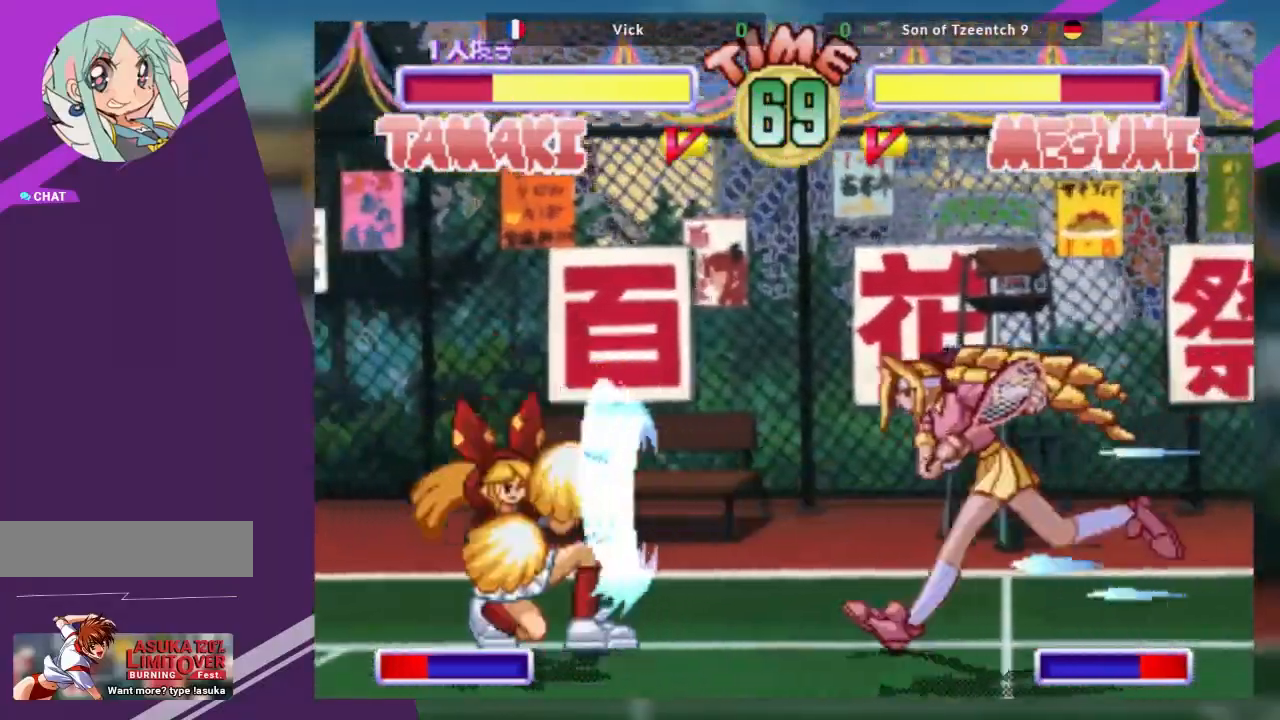
{"buttons": [], "left_stick": "up-right", "events": [[150, "left_stick", "down-left"], [250, "SQUARE", "down"], [250, "left_stick", "center"], [383, "SQUARE", "up"], [433, "left_stick", "right"], [483, "left_stick", "up-right"]]}
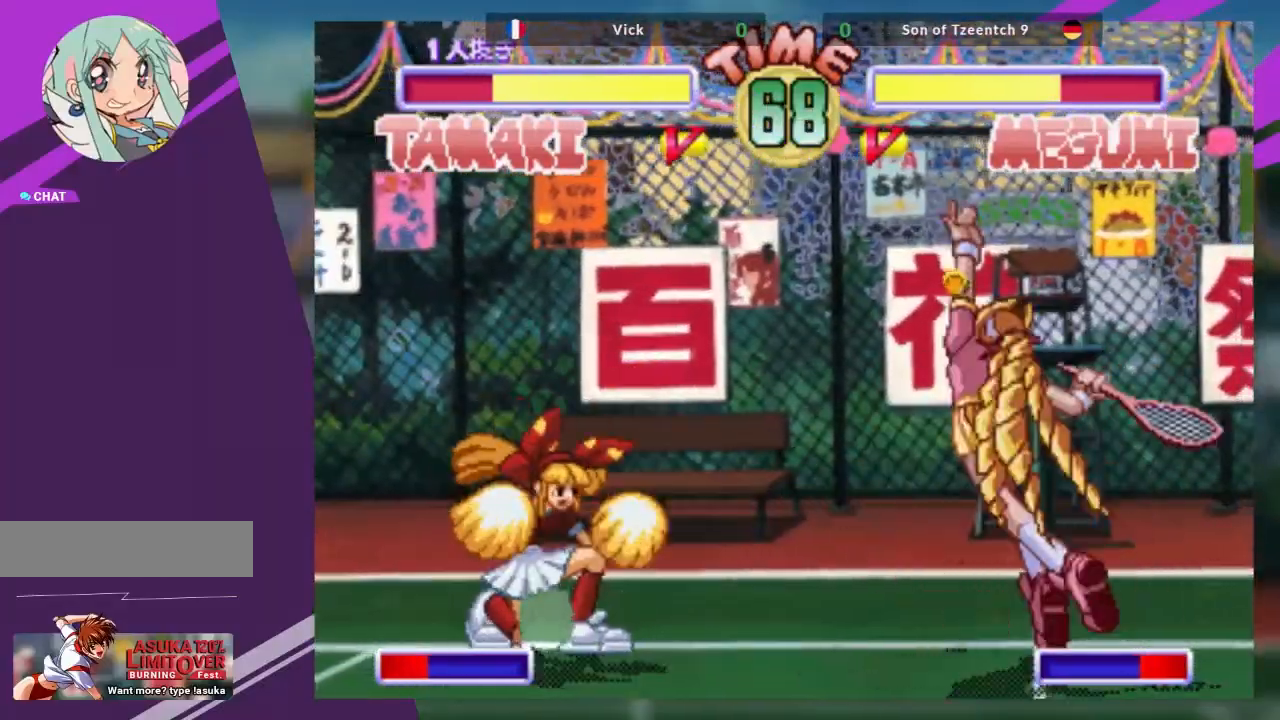
{"buttons": [], "left_stick": "left", "events": [[451, "left_stick", "left"]]}
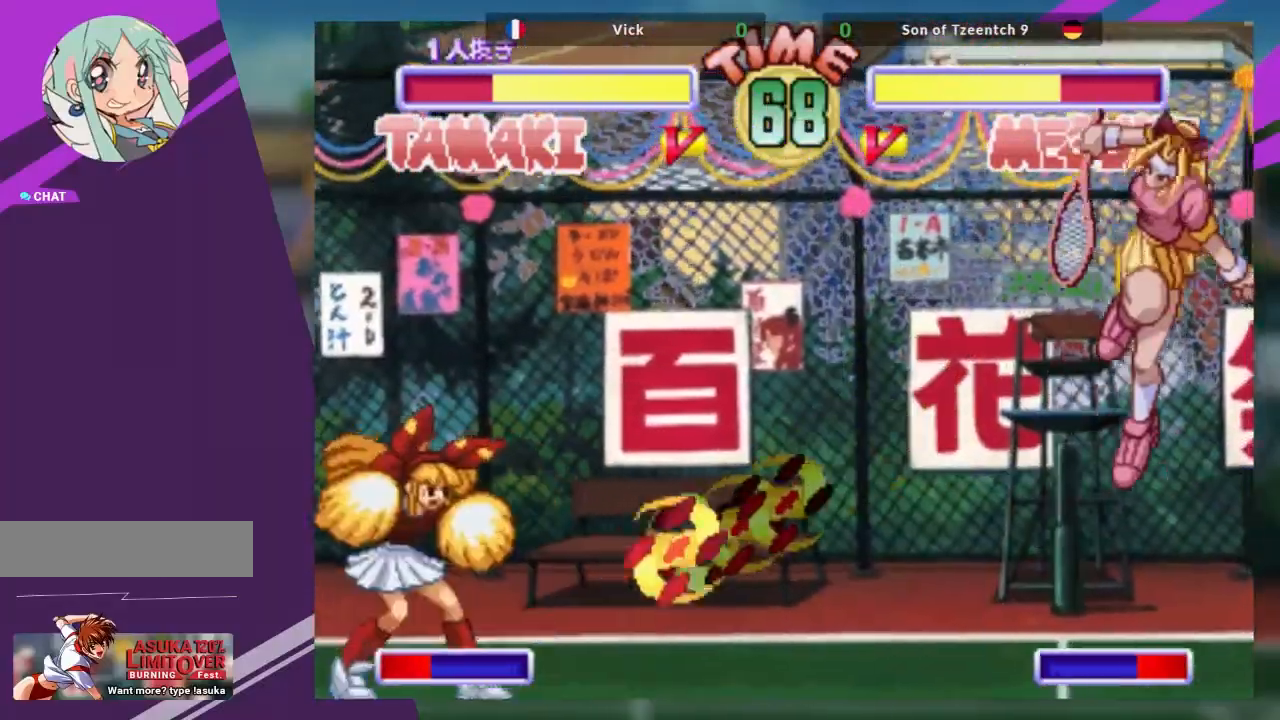
{"buttons": [], "left_stick": "left", "events": [[417, "left_stick", "center"], [500, "left_stick", "left"]]}
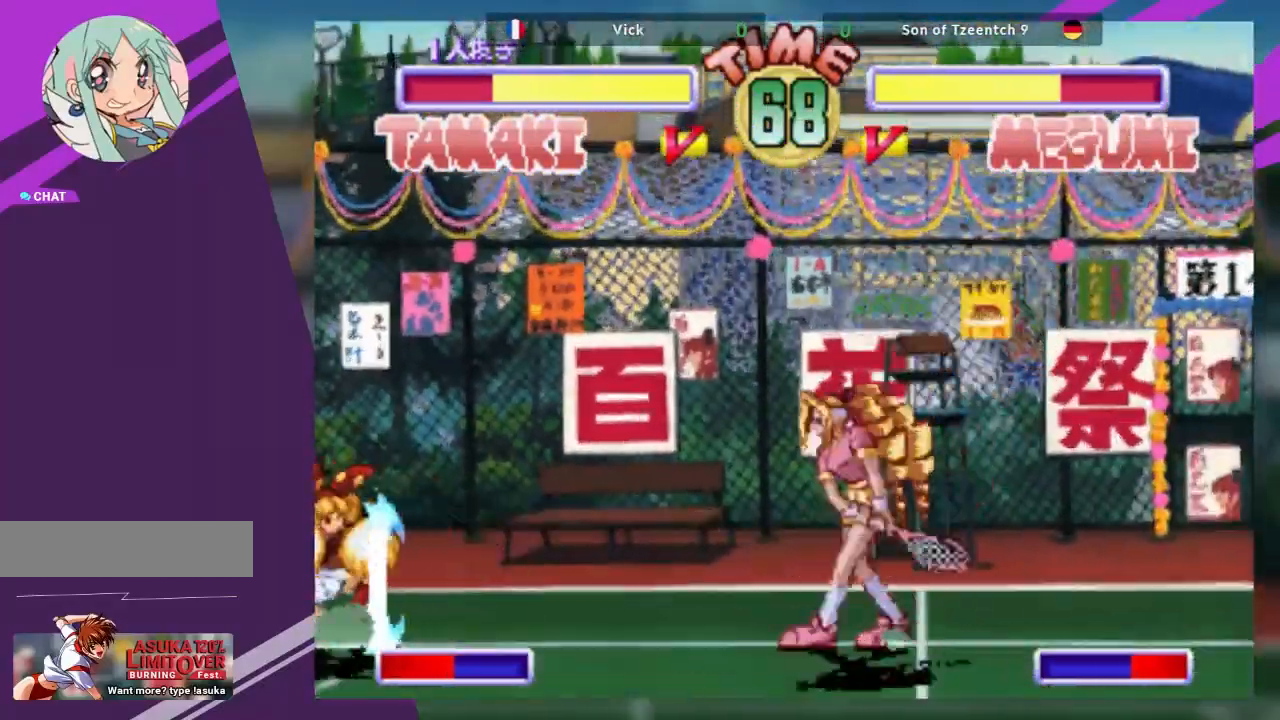
{"buttons": [], "left_stick": "center", "events": [[267, "left_stick", "down"], [334, "left_stick", "right"], [384, "TRIANGLE", "down"], [484, "TRIANGLE", "up"], [501, "left_stick", "center"]]}
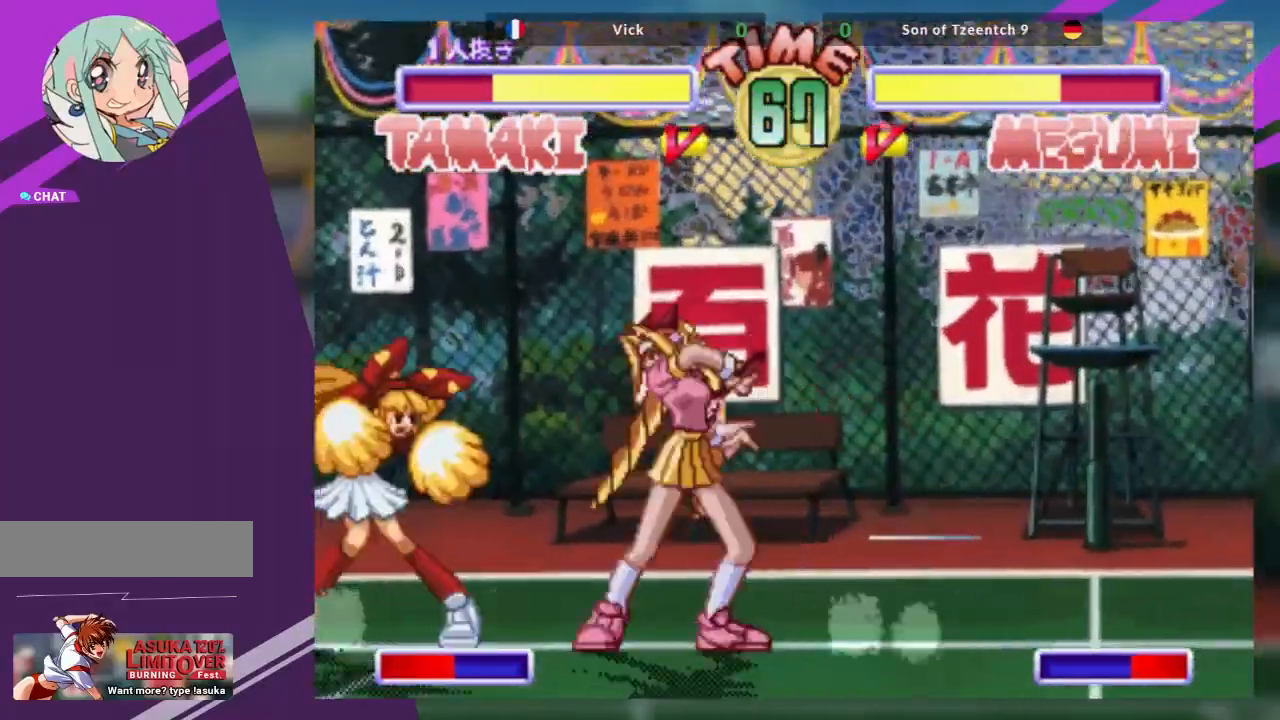
{"buttons": [], "left_stick": "center", "events": []}
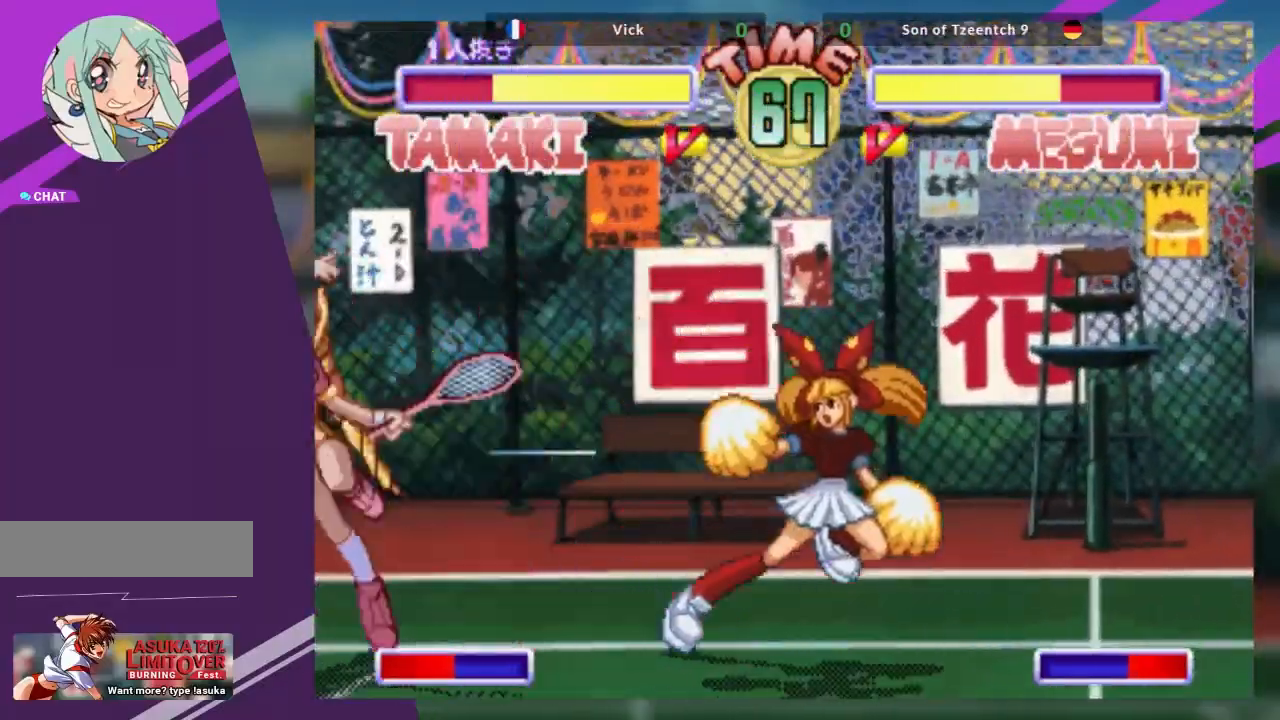
{"buttons": [], "left_stick": "down", "events": [[334, "left_stick", "left"], [451, "left_stick", "down"]]}
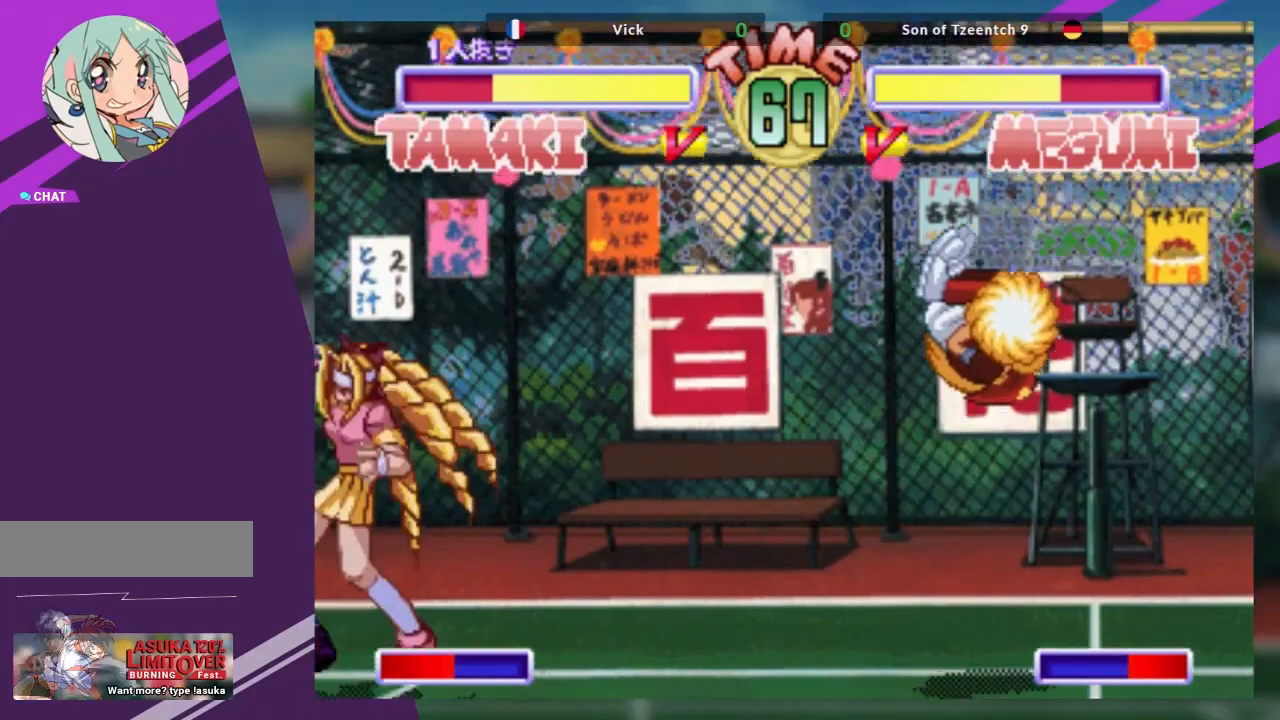
{"buttons": [], "left_stick": "up-left", "events": [[33, "left_stick", "right"], [50, "SQUARE", "down"], [116, "SQUARE", "up"], [133, "left_stick", "up-right"], [467, "left_stick", "up-left"]]}
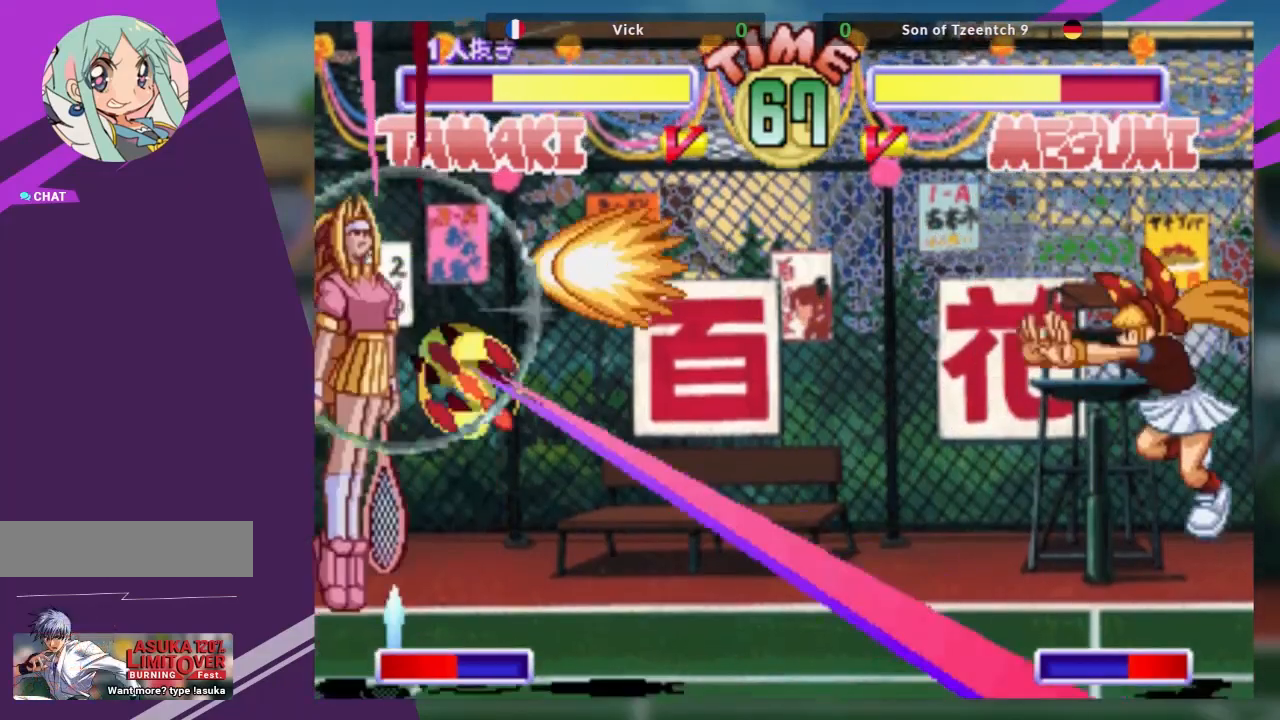
{"buttons": [], "left_stick": "left", "events": [[167, "left_stick", "left"]]}
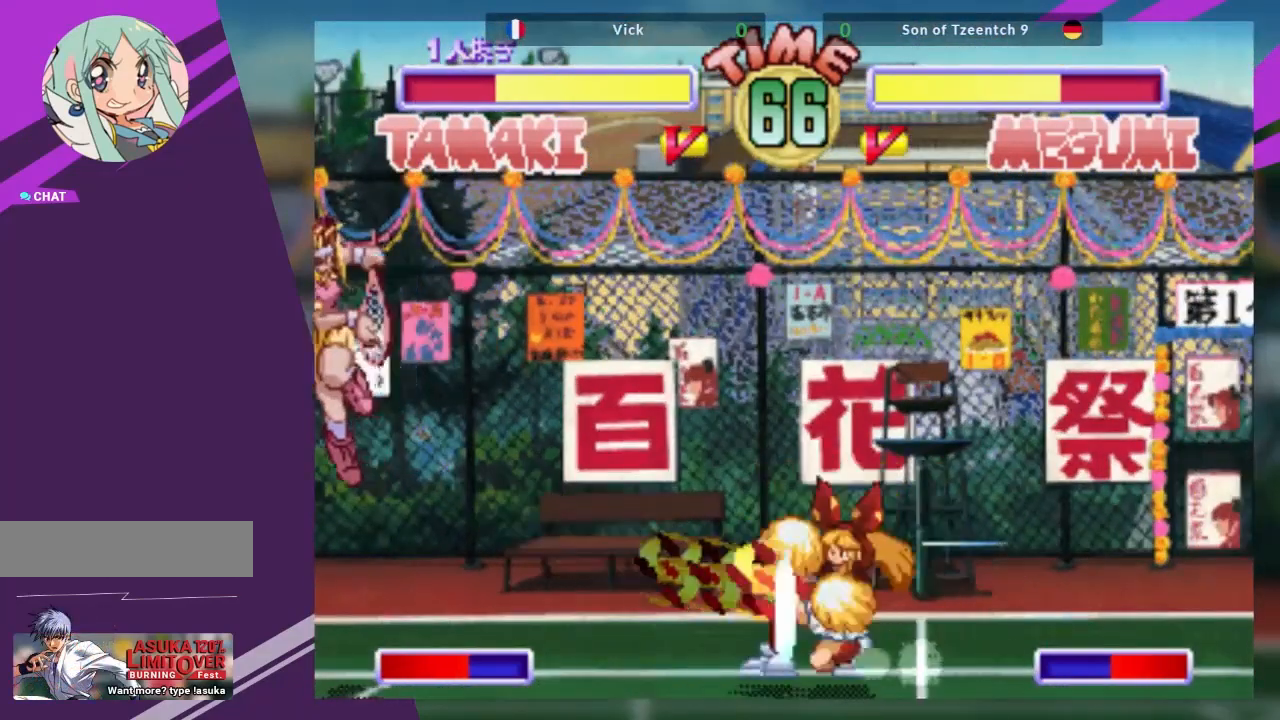
{"buttons": ["TRIANGLE"], "left_stick": "right"}
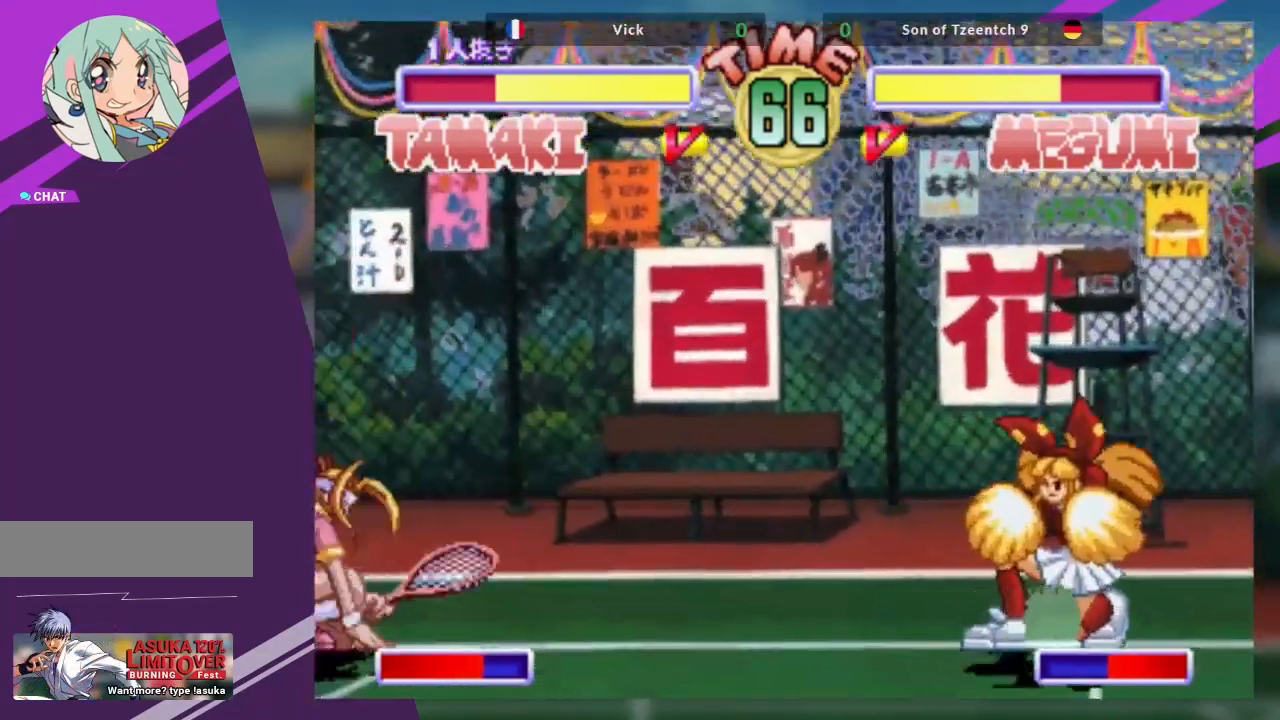
{"buttons": [], "left_stick": "up-right", "events": [[50, "TRIANGLE", "up"], [117, "left_stick", "up-right"]]}
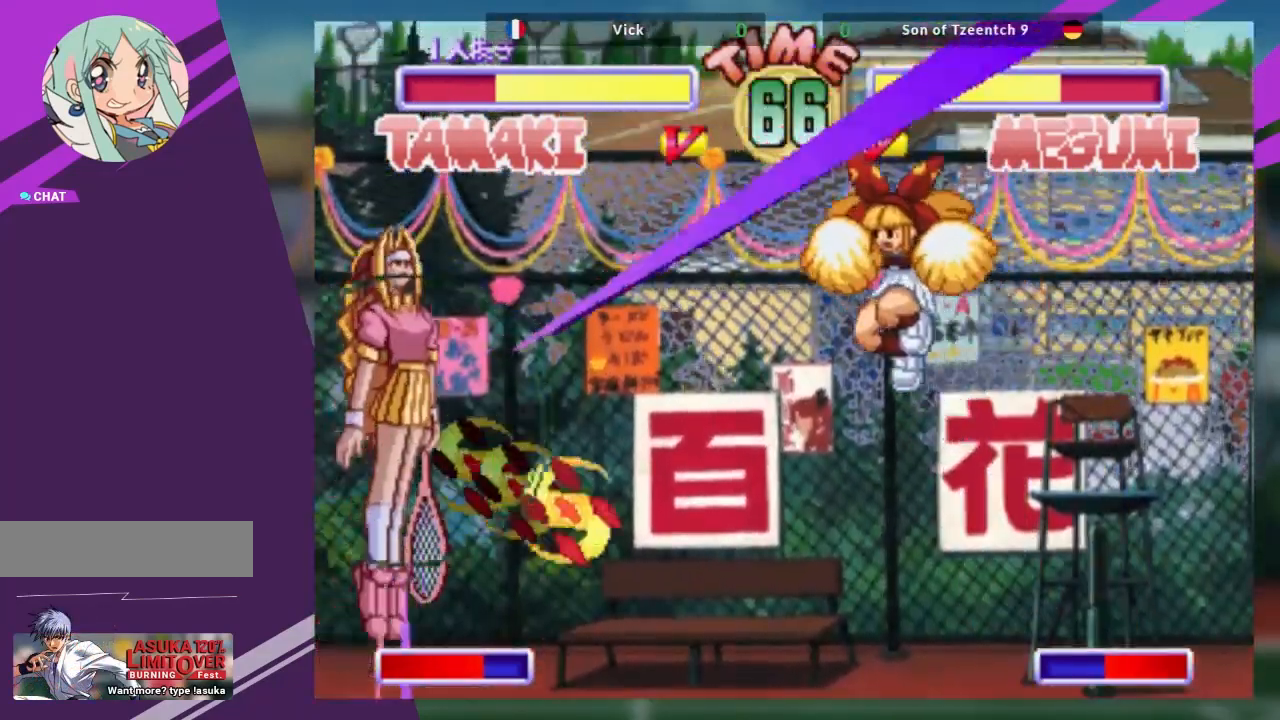
{"buttons": [], "left_stick": "center", "events": [[150, "left_stick", "center"], [200, "R1", "down"], [333, "R1", "up"]]}